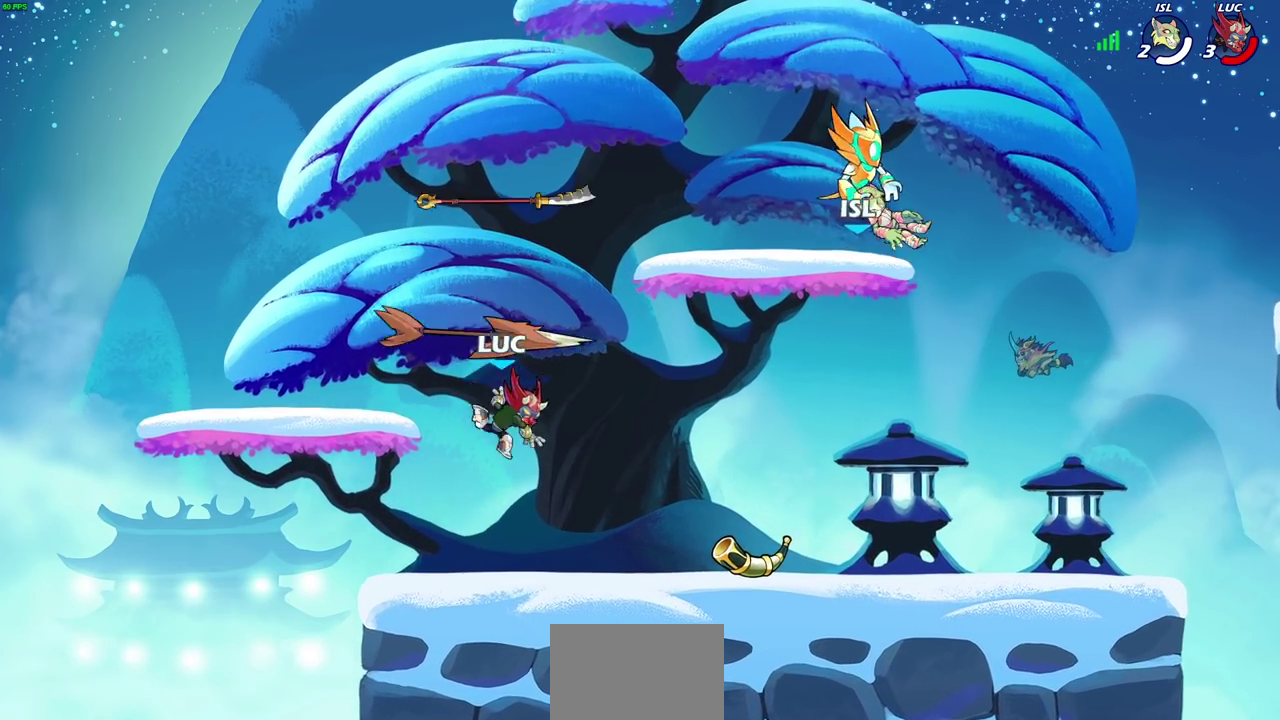
Gameplay with a controller (PlayStation layout); each line is a JSON object with the inputs held at the frame after it (dt_ms = milliseconds from this image to that frame). "events" lists button and stick changes between this image and that frame as [ms after this image, input, new state], when the widget could be followed in between.
{"dt_ms": 300, "buttons": [], "left_stick": "center", "right_stick": "center", "events": [[100, "R1", "down"], [167, "R1", "up"]]}
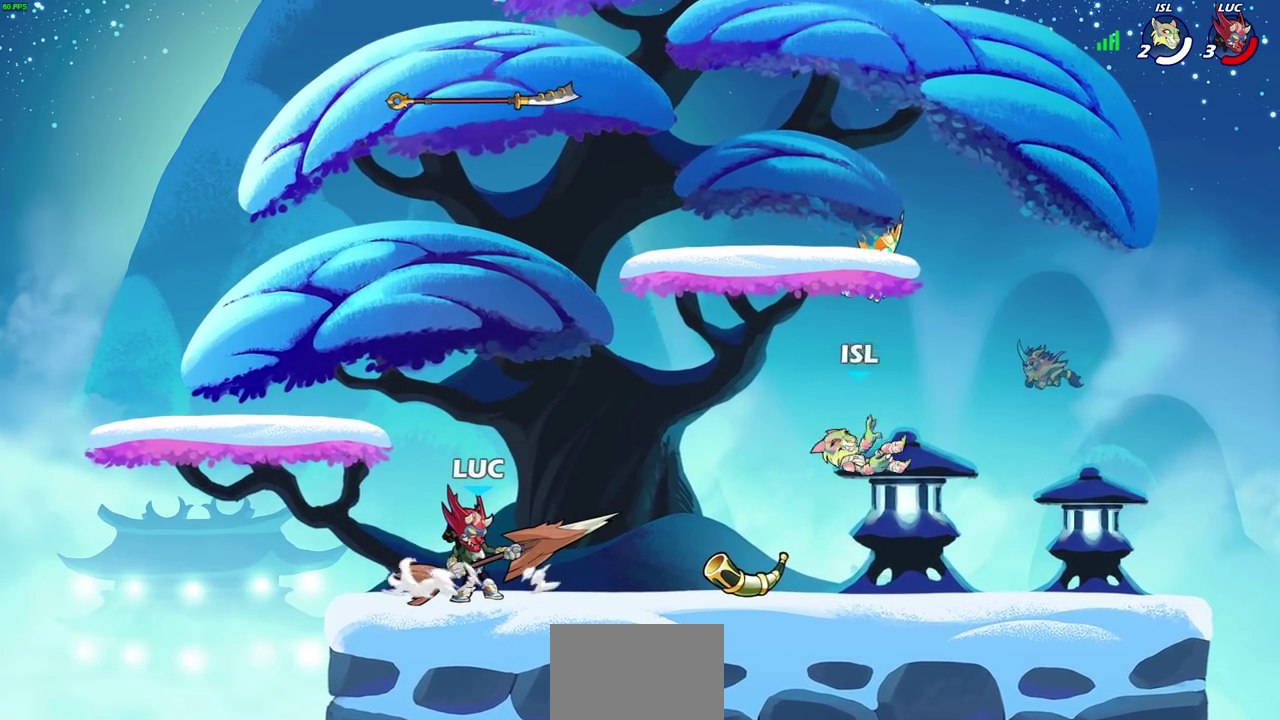
{"dt_ms": 700, "buttons": [], "left_stick": "right", "right_stick": "center", "events": [[700, "left_stick", "right"]]}
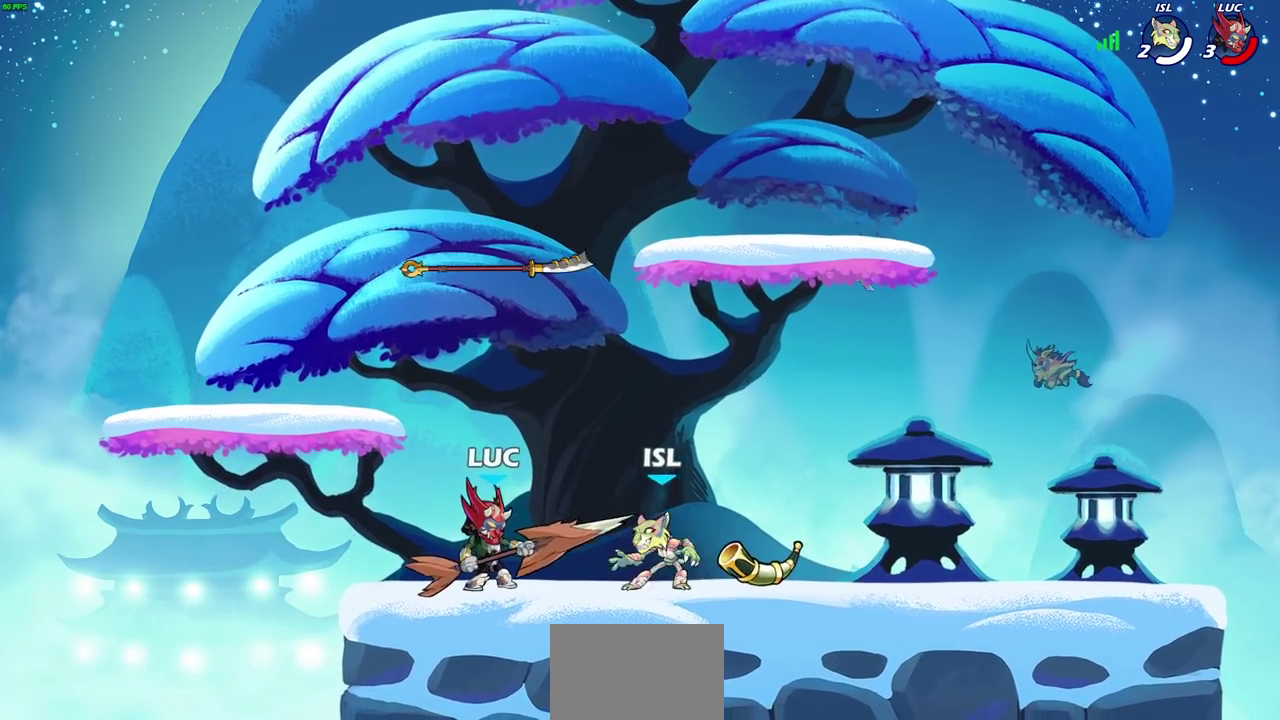
{"dt_ms": 300, "buttons": [], "left_stick": "center", "right_stick": "center", "events": [[33, "R1", "down"], [33, "R2", "down"], [67, "left_stick", "down"], [83, "SQUARE", "down"], [167, "R1", "up"], [167, "R2", "up"], [183, "SQUARE", "up"], [183, "left_stick", "center"]]}
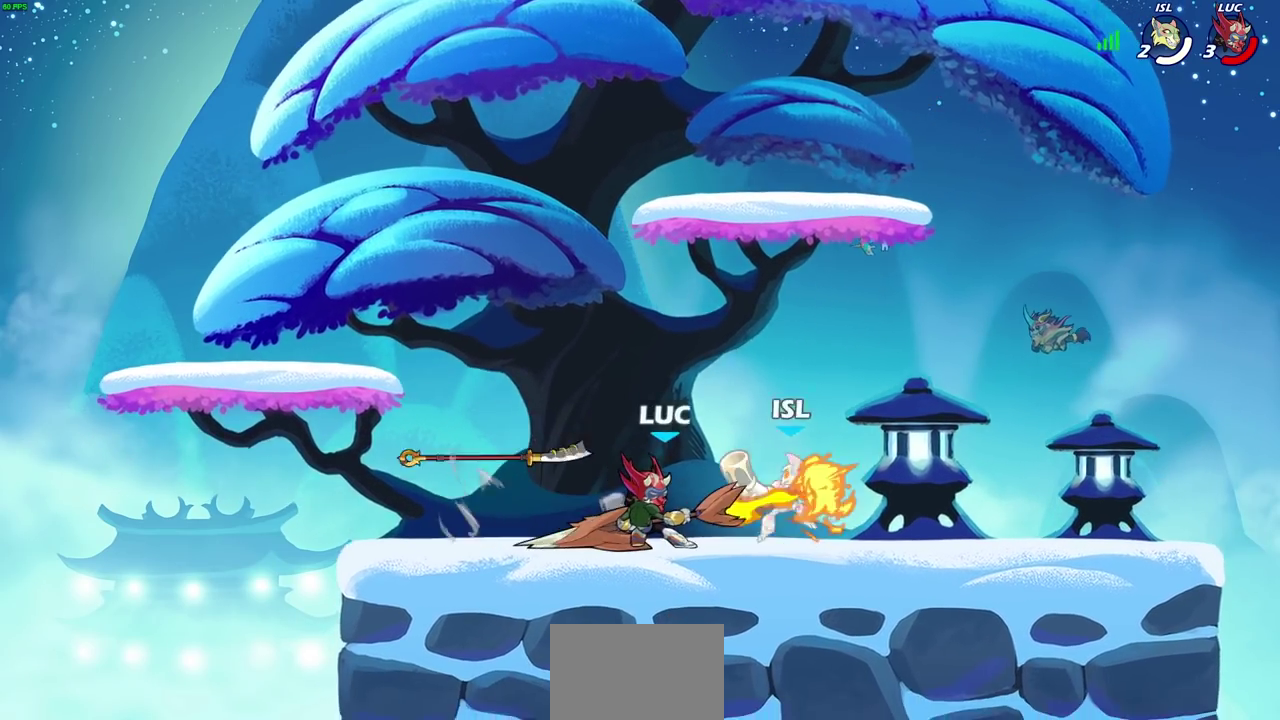
{"dt_ms": 400, "buttons": [], "left_stick": "center", "right_stick": "center", "events": []}
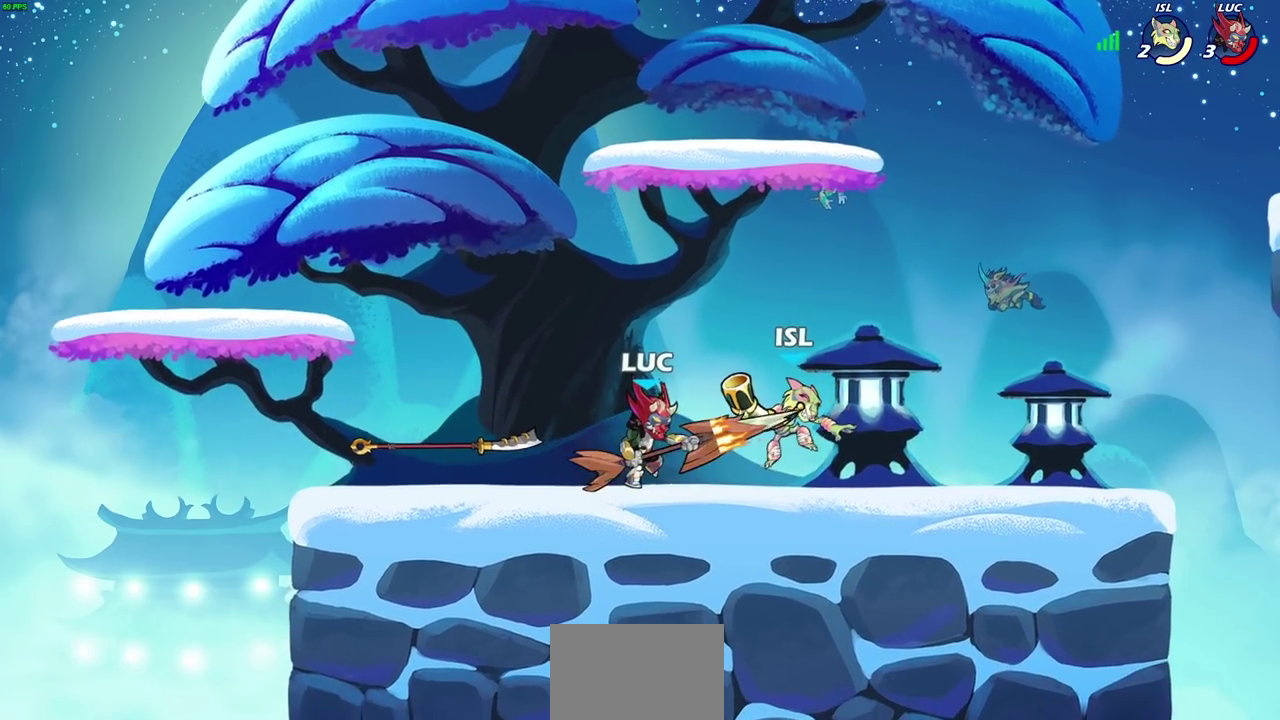
{"dt_ms": 700, "buttons": [], "left_stick": "center", "right_stick": "center", "events": [[67, "SQUARE", "down"], [150, "SQUARE", "up"], [250, "SQUARE", "down"], [333, "SQUARE", "up"], [417, "SQUARE", "down"], [500, "SQUARE", "up"], [600, "SQUARE", "down"], [683, "SQUARE", "up"]]}
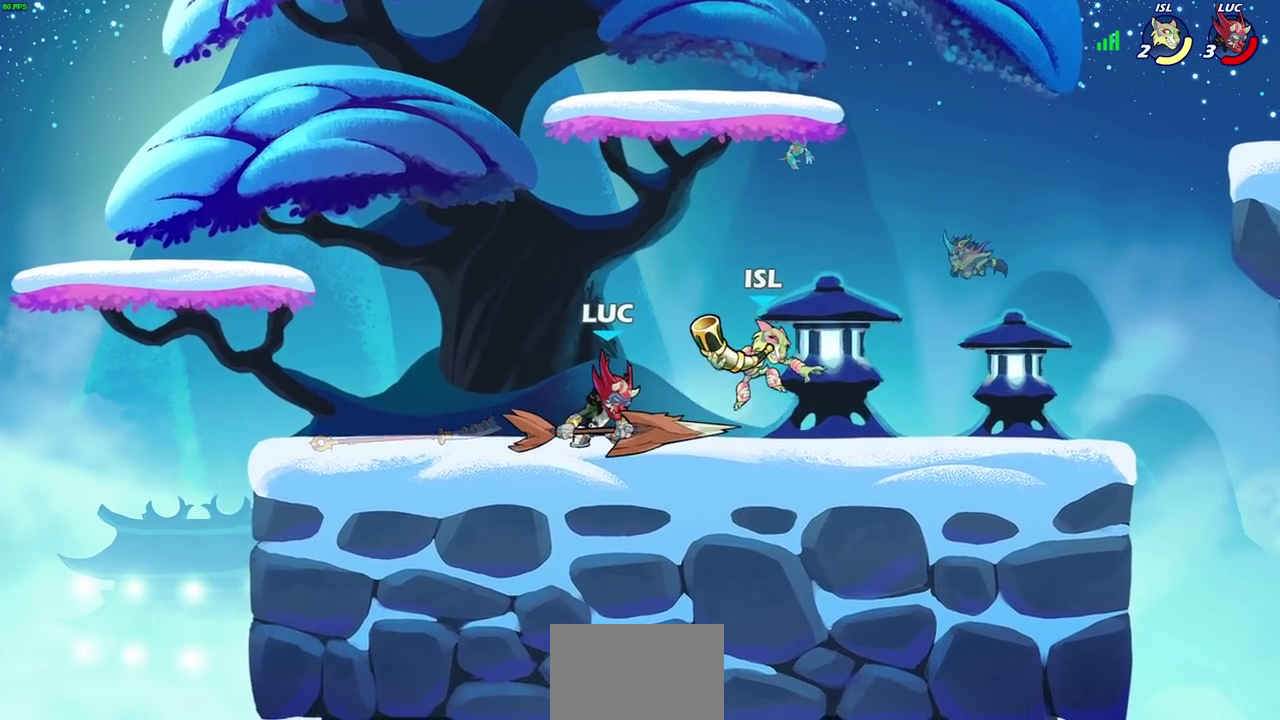
{"dt_ms": 400, "buttons": ["SQUARE", "R2"], "left_stick": "right", "right_stick": "center", "events": [[67, "SQUARE", "down"], [167, "SQUARE", "up"], [283, "left_stick", "right"], [367, "R2", "down"], [383, "SQUARE", "down"]]}
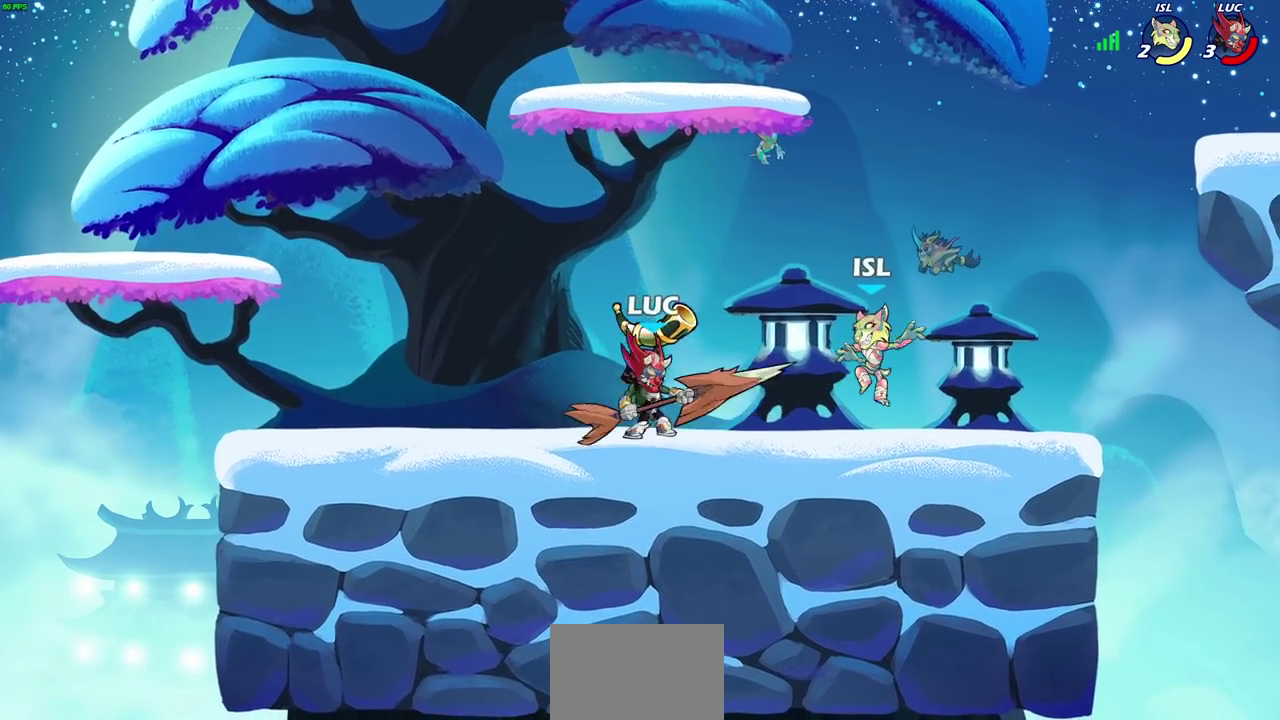
{"dt_ms": 400, "buttons": [], "left_stick": "center", "right_stick": "center", "events": [[67, "SQUARE", "up"], [83, "R2", "up"], [83, "left_stick", "center"]]}
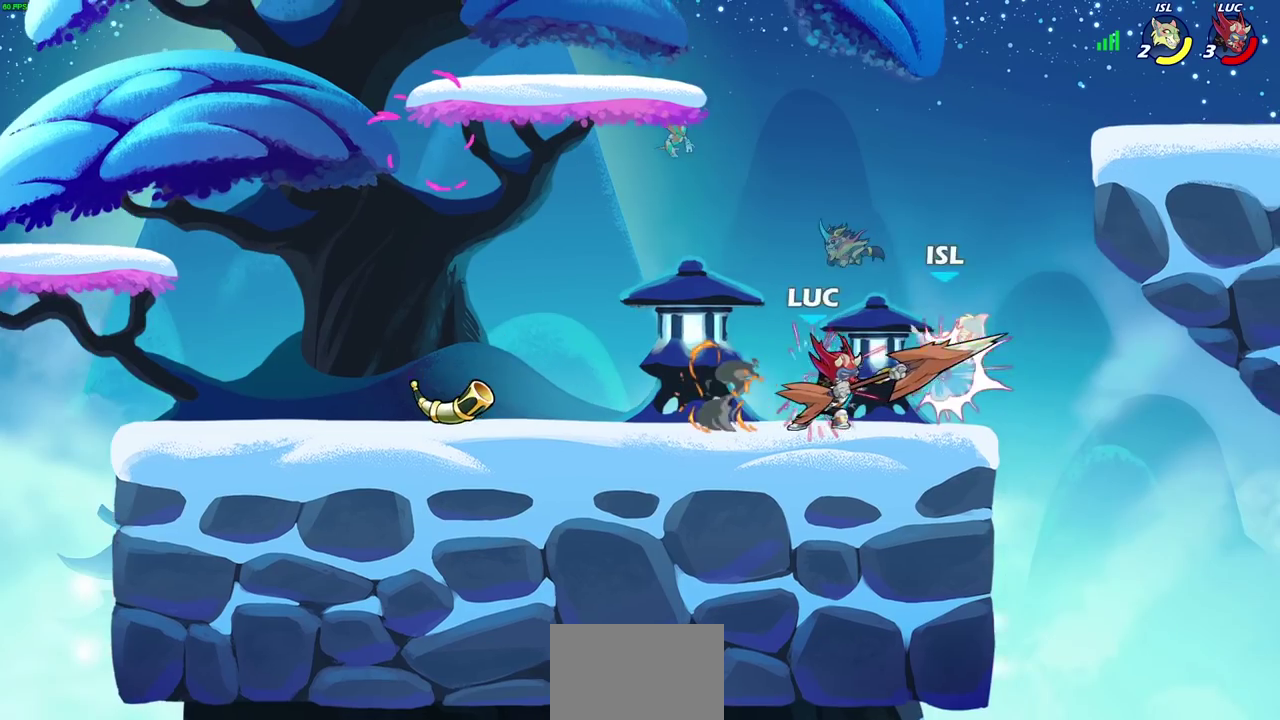
{"dt_ms": 700, "buttons": [], "left_stick": "left", "right_stick": "center", "events": [[17, "CROSS", "down"], [17, "left_stick", "down"], [67, "SQUARE", "down"], [100, "CROSS", "up"], [117, "SQUARE", "up"], [150, "left_stick", "center"], [550, "left_stick", "up-left"], [600, "left_stick", "left"]]}
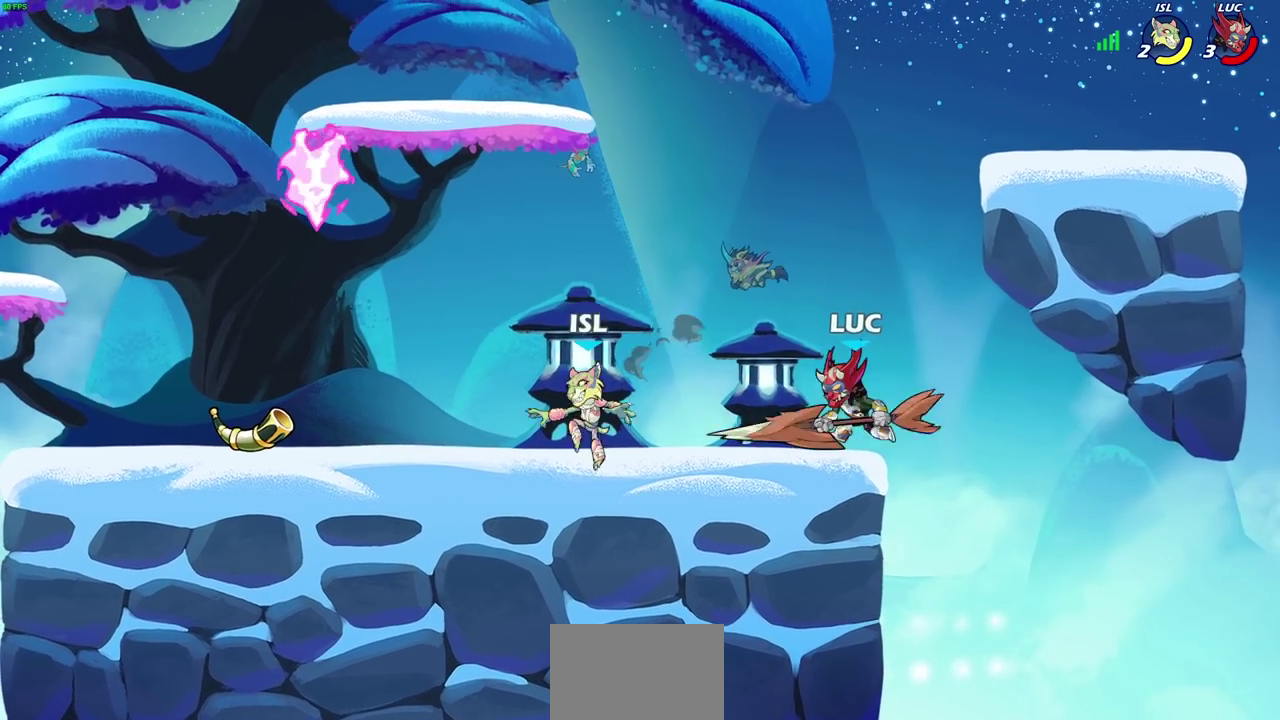
{"dt_ms": 400, "buttons": [], "left_stick": "left", "right_stick": "center", "events": [[17, "CROSS", "down"], [50, "left_stick", "up-left"], [150, "CROSS", "up"], [250, "left_stick", "left"]]}
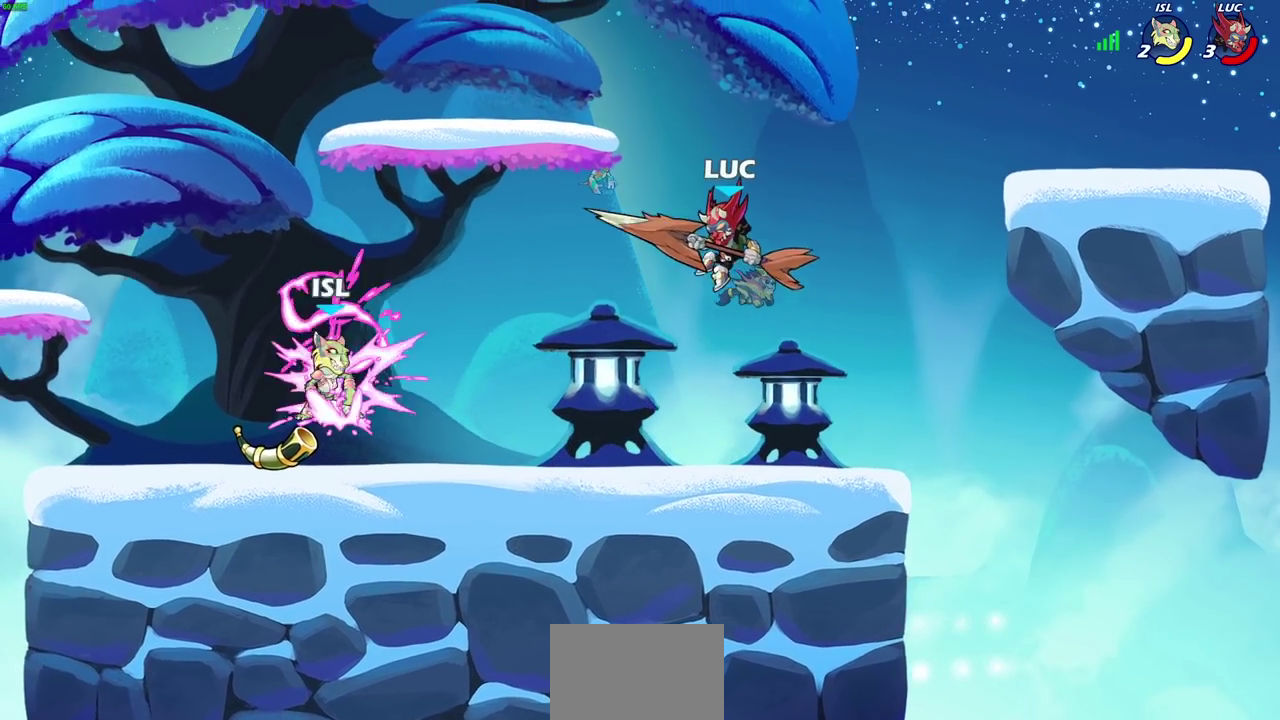
{"dt_ms": 300, "buttons": [], "left_stick": "center", "right_stick": "center", "events": [[17, "left_stick", "down-left"], [167, "left_stick", "center"]]}
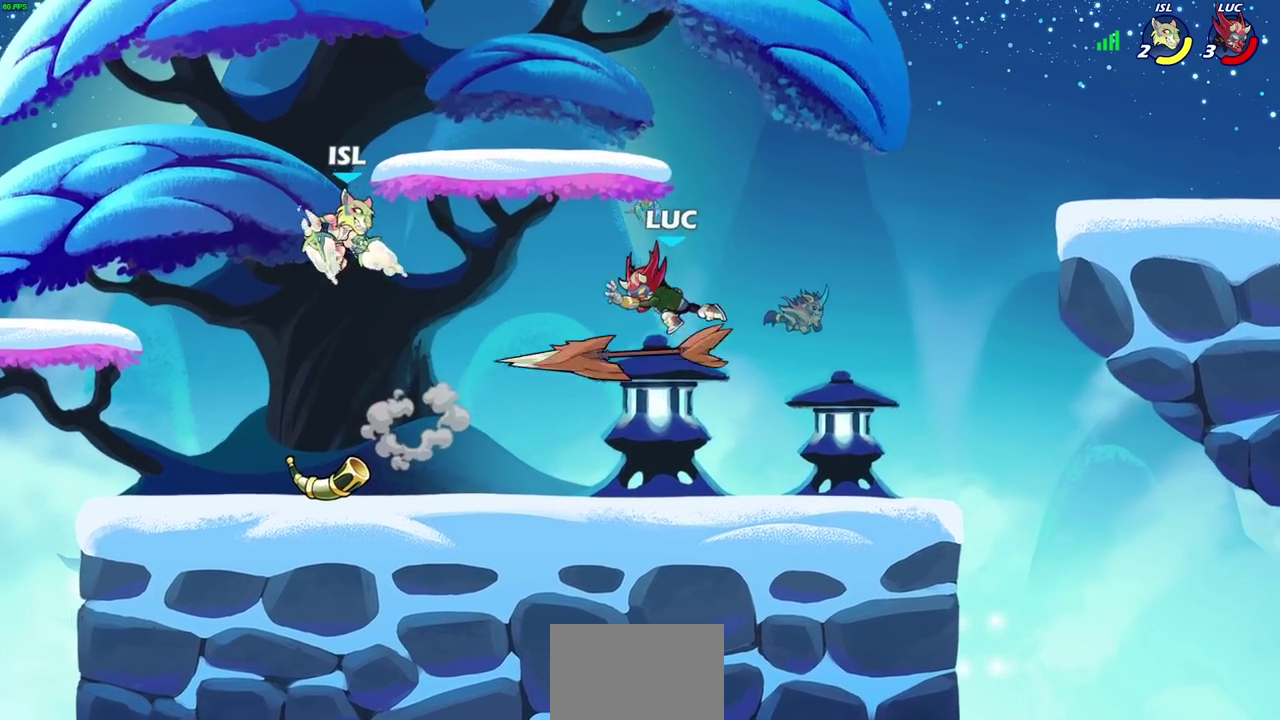
{"dt_ms": 800, "buttons": ["CROSS"], "left_stick": "center", "right_stick": "center", "events": [[133, "left_stick", "left"], [250, "left_stick", "down"], [300, "left_stick", "right"], [533, "left_stick", "down-left"], [583, "SQUARE", "down"], [667, "SQUARE", "up"], [700, "left_stick", "center"], [800, "CROSS", "down"]]}
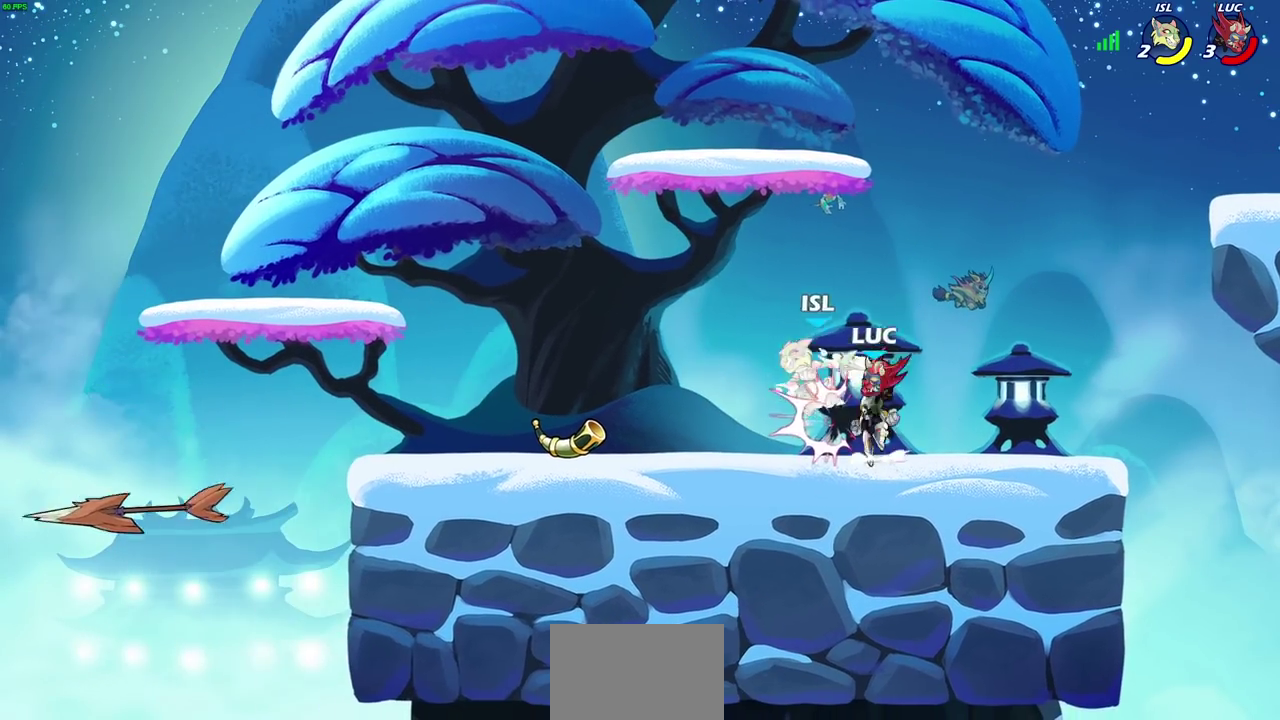
{"dt_ms": 400, "buttons": [], "left_stick": "left", "right_stick": "center", "events": [[33, "CIRCLE", "down"], [33, "CROSS", "up"], [33, "left_stick", "left"], [117, "CIRCLE", "up"]]}
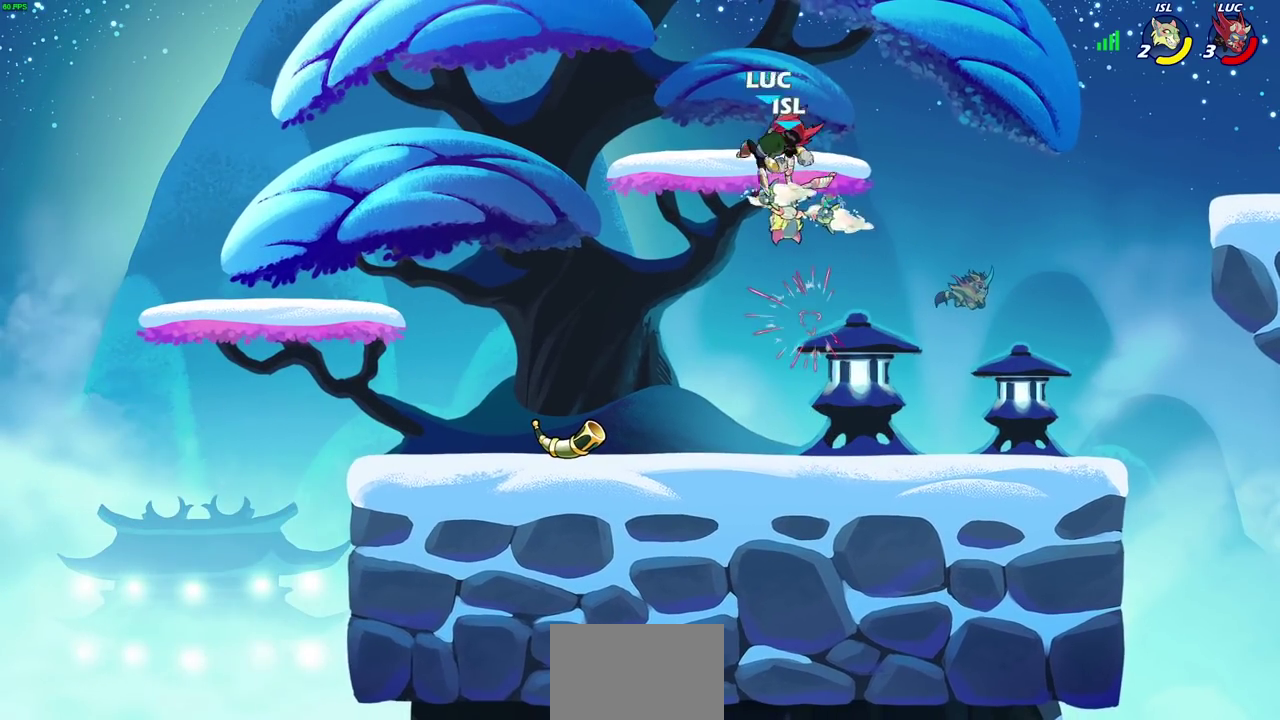
{"dt_ms": 700, "buttons": [], "left_stick": "left", "right_stick": "center", "events": [[17, "left_stick", "up-left"], [83, "left_stick", "right"], [150, "SQUARE", "down"], [150, "left_stick", "down"], [250, "SQUARE", "up"], [300, "left_stick", "center"], [683, "left_stick", "left"]]}
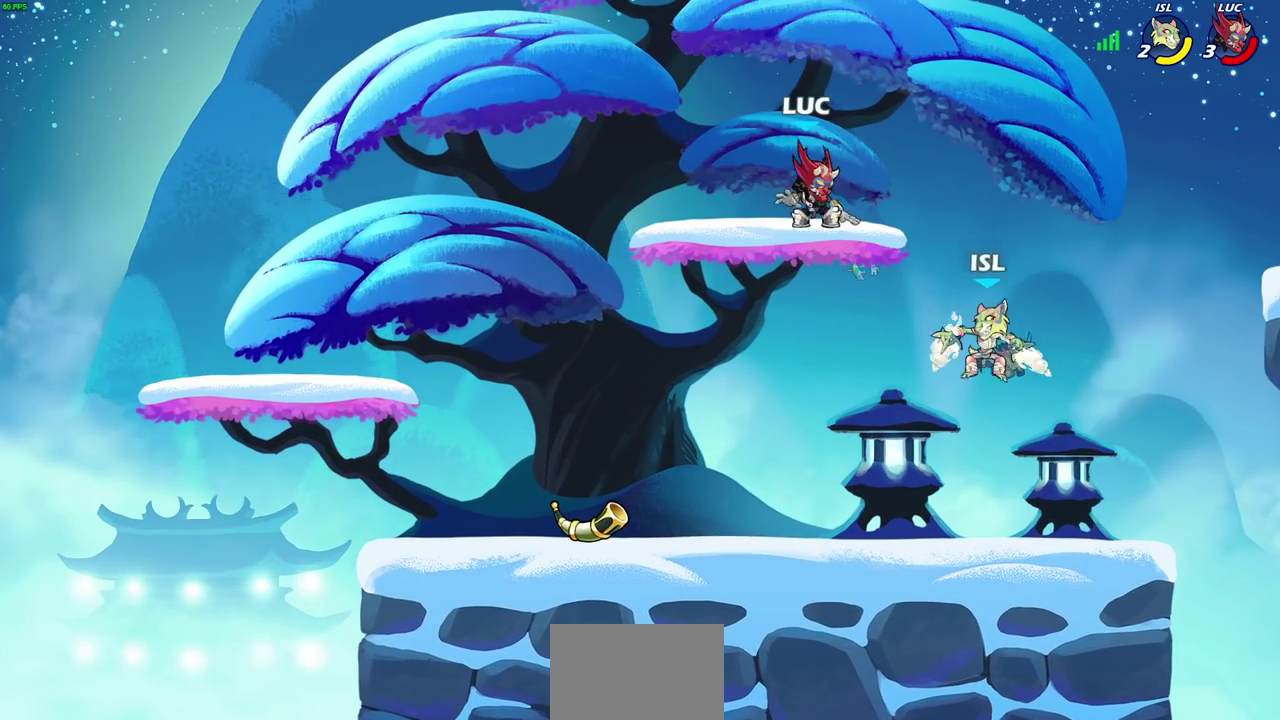
{"dt_ms": 300, "buttons": [], "left_stick": "down-left", "right_stick": "center", "events": [[117, "CROSS", "down"], [217, "CROSS", "up"], [250, "left_stick", "down-left"]]}
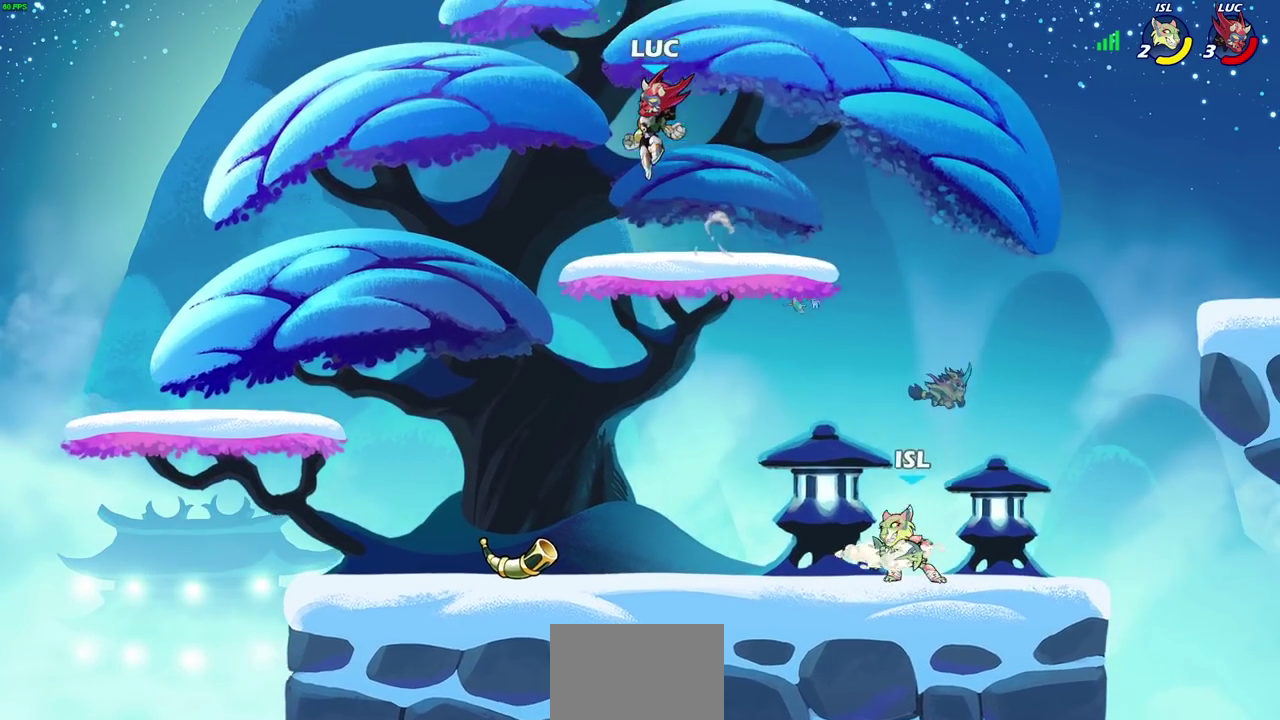
{"dt_ms": 700, "buttons": [], "left_stick": "down-left", "right_stick": "center", "events": [[117, "left_stick", "down"], [167, "left_stick", "down-right"], [267, "left_stick", "down-left"], [550, "left_stick", "down-right"], [683, "left_stick", "down-left"]]}
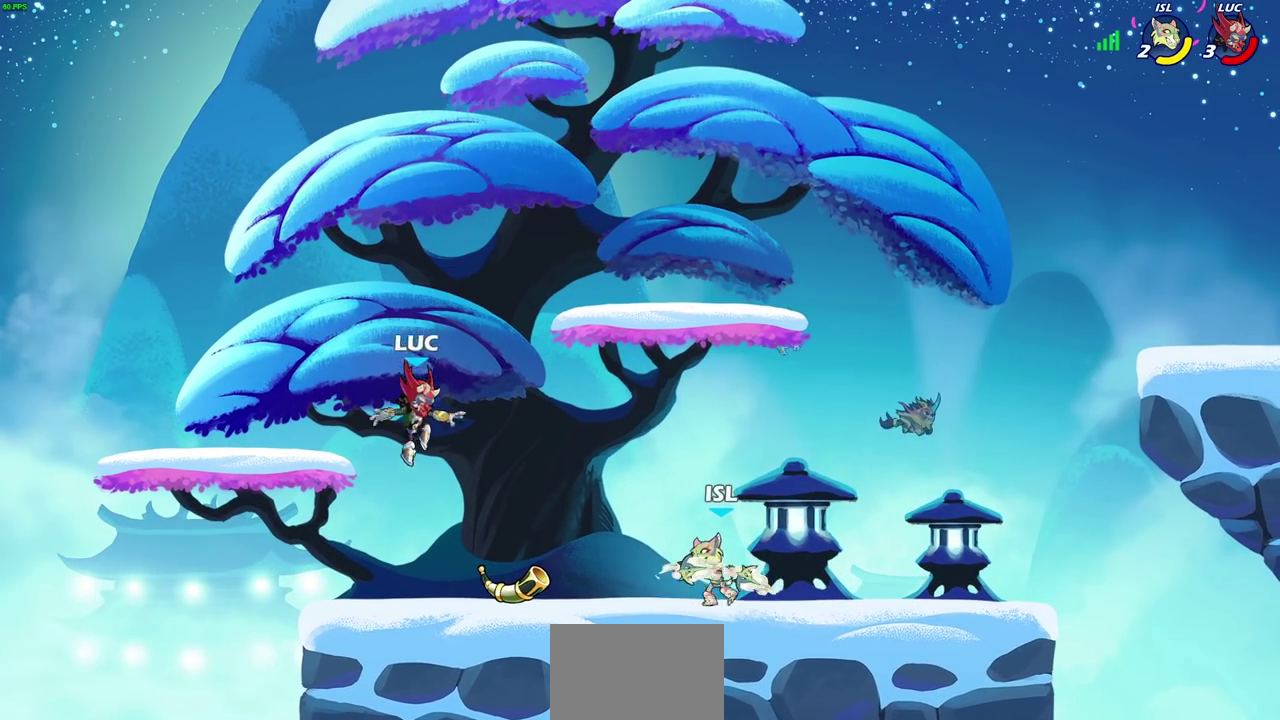
{"dt_ms": 300, "buttons": [], "left_stick": "right", "right_stick": "center", "events": [[167, "left_stick", "left"], [300, "left_stick", "right"]]}
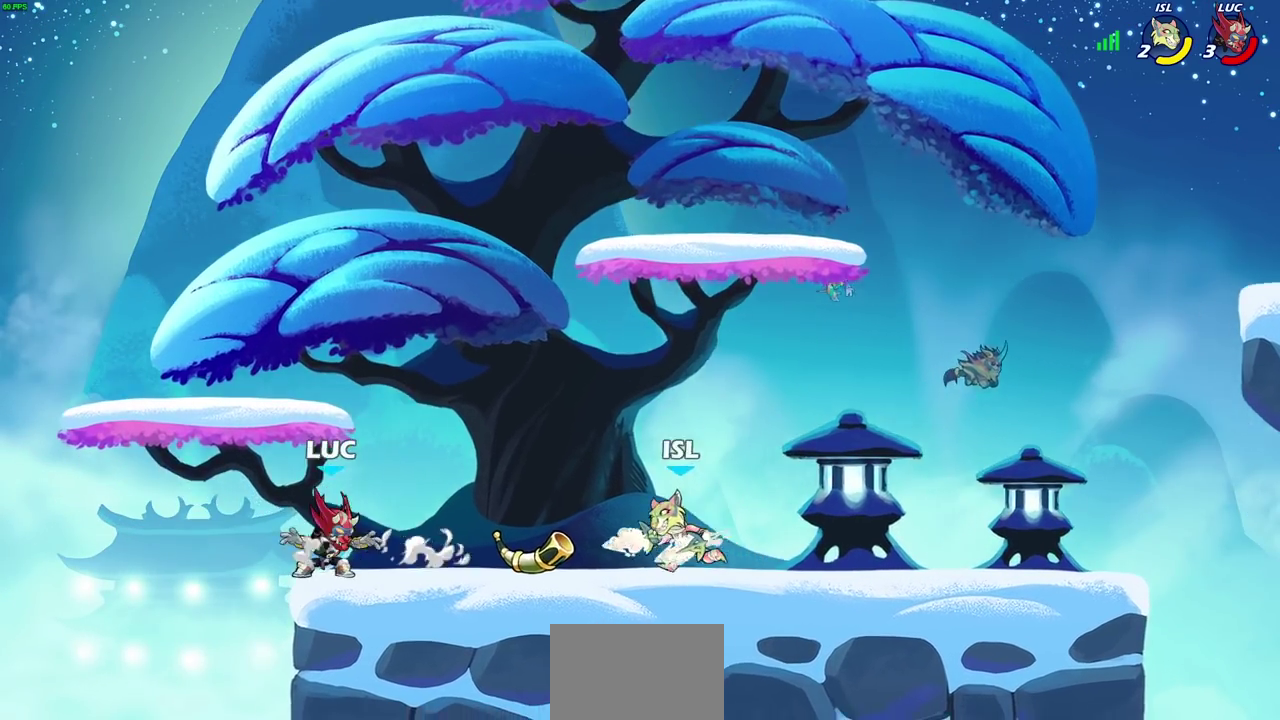
{"dt_ms": 400, "buttons": ["CROSS"], "left_stick": "up-left", "right_stick": "center", "events": [[100, "left_stick", "down-left"], [217, "left_stick", "up-left"], [300, "left_stick", "right"], [350, "CROSS", "down"], [383, "left_stick", "up-left"]]}
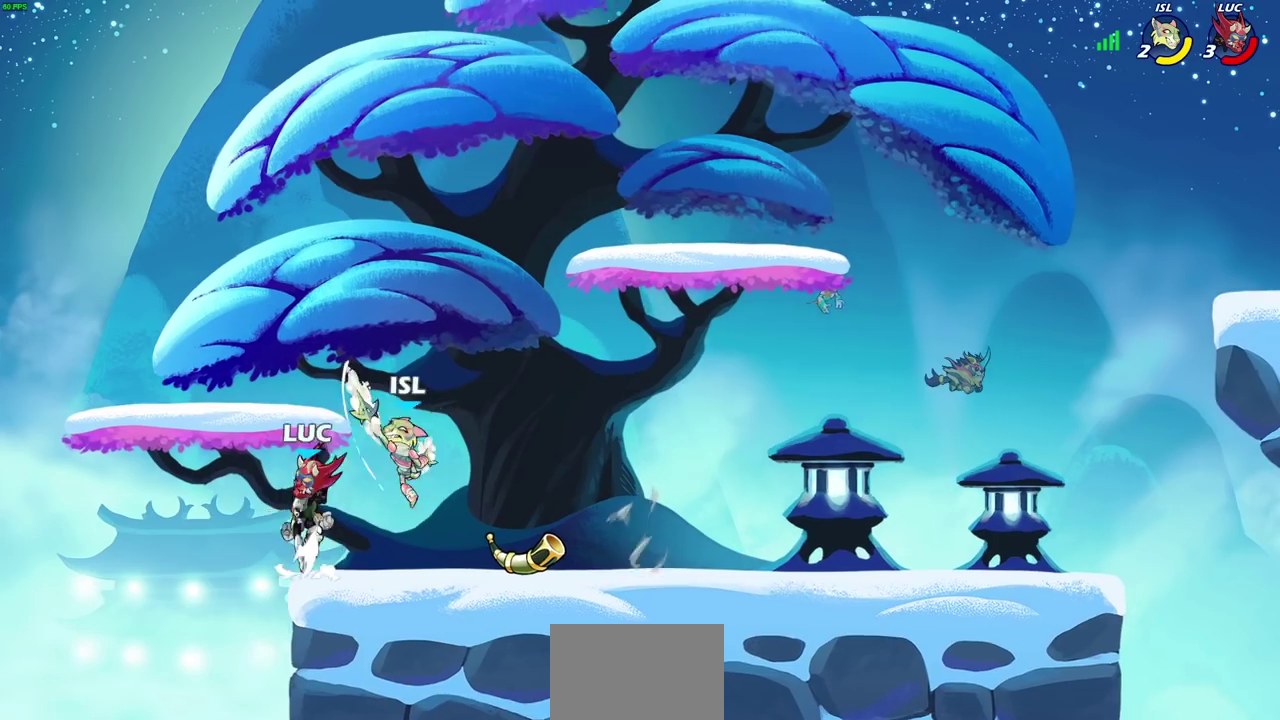
{"dt_ms": 600, "buttons": [], "left_stick": "center", "right_stick": "center", "events": [[100, "left_stick", "up"], [133, "CROSS", "up"], [267, "left_stick", "down-right"], [333, "R2", "down"], [350, "SQUARE", "down"], [350, "left_stick", "down"], [417, "left_stick", "center"], [450, "SQUARE", "up"], [467, "R2", "up"]]}
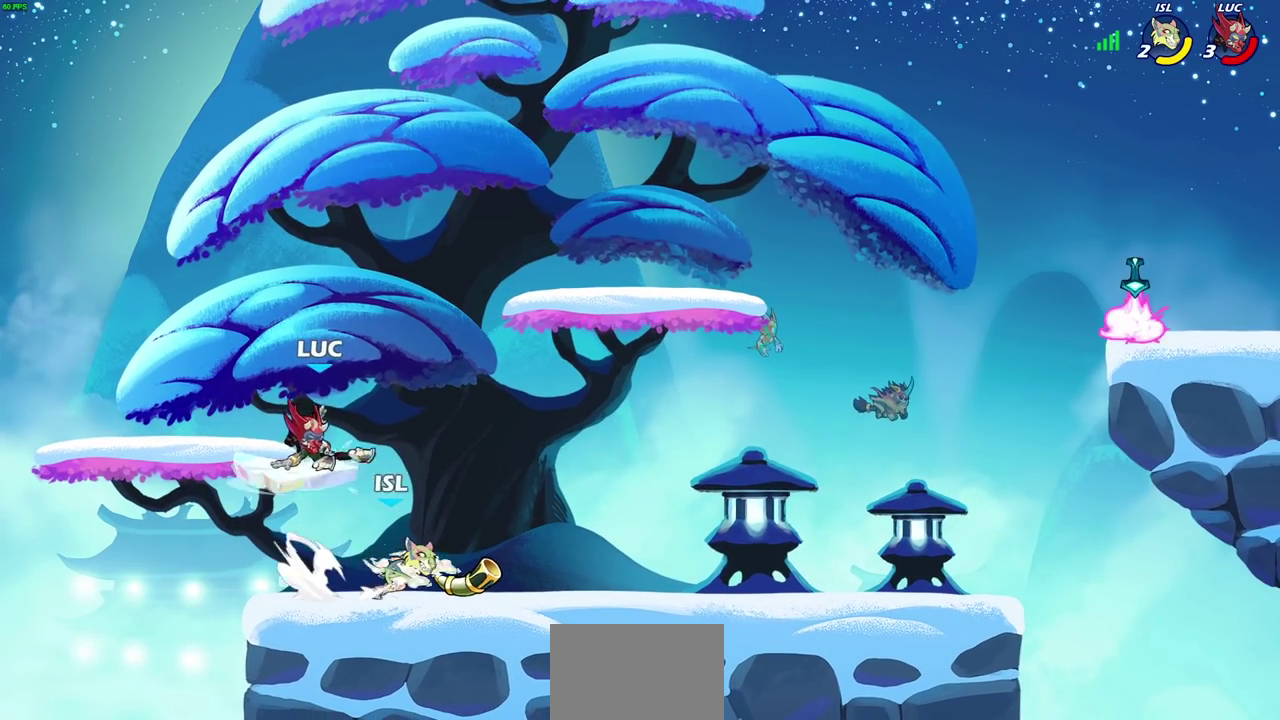
{"dt_ms": 400, "buttons": ["CROSS"], "left_stick": "up-right", "right_stick": "center", "events": [[283, "CROSS", "down"], [283, "left_stick", "up"], [400, "left_stick", "up-right"]]}
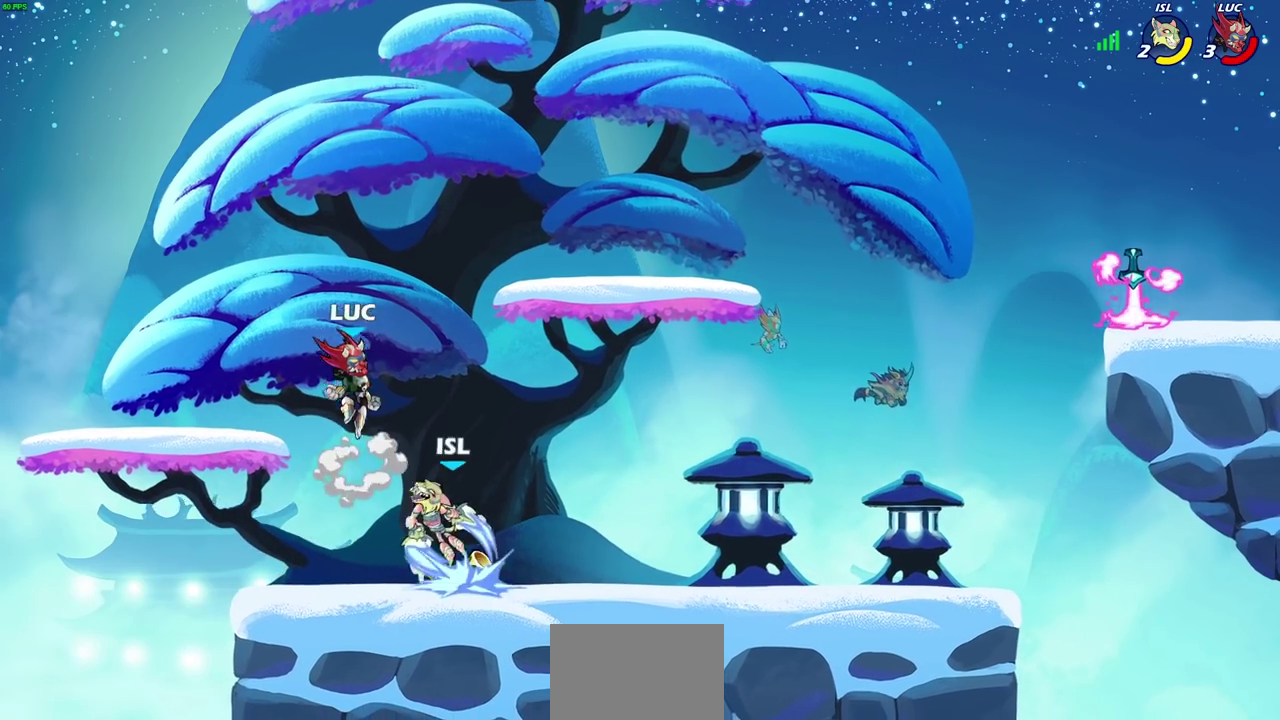
{"dt_ms": 800, "buttons": [], "left_stick": "left", "right_stick": "center", "events": [[83, "CROSS", "up"], [117, "left_stick", "right"], [167, "left_stick", "down-right"], [233, "left_stick", "down"], [283, "left_stick", "down-left"], [383, "SQUARE", "down"], [450, "SQUARE", "up"], [450, "left_stick", "left"], [500, "left_stick", "center"], [683, "left_stick", "left"]]}